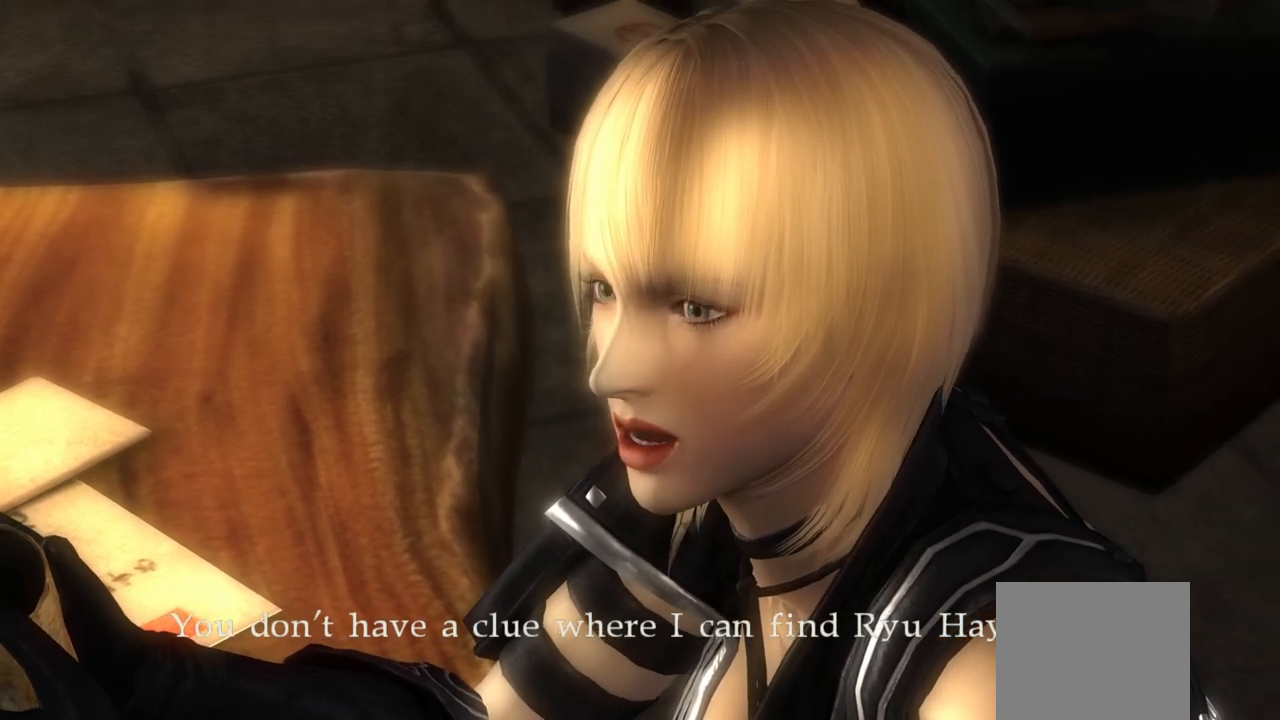
Gameplay with a controller (PlayStation layout); each line is a JSON object with the inputs held at the frame after it. "events" lists button and stick changes between this image and that frame as [ms after this image, input, new state], when the widget could be followed in between. Not read: R3.
{"buttons": ["R1"], "left_stick": "center", "right_stick": "center", "events": [[83, "R1", "down"]]}
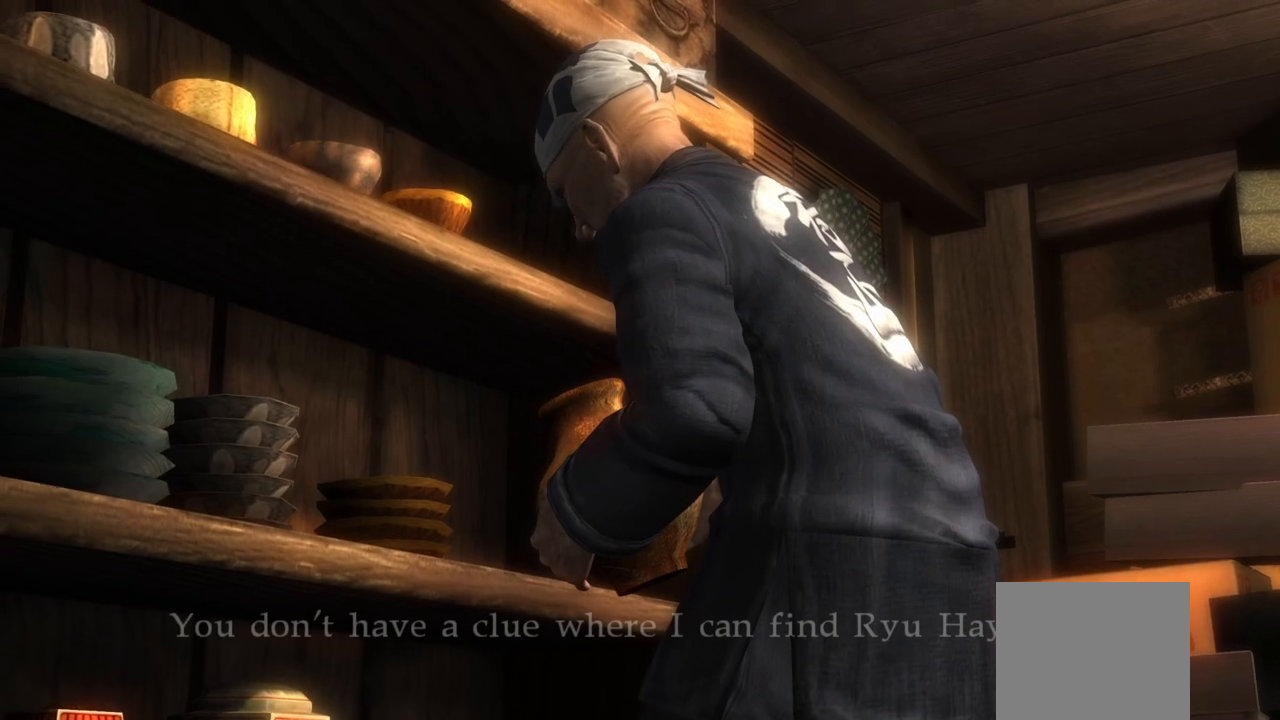
{"buttons": ["R1"], "left_stick": "center", "right_stick": "center", "events": []}
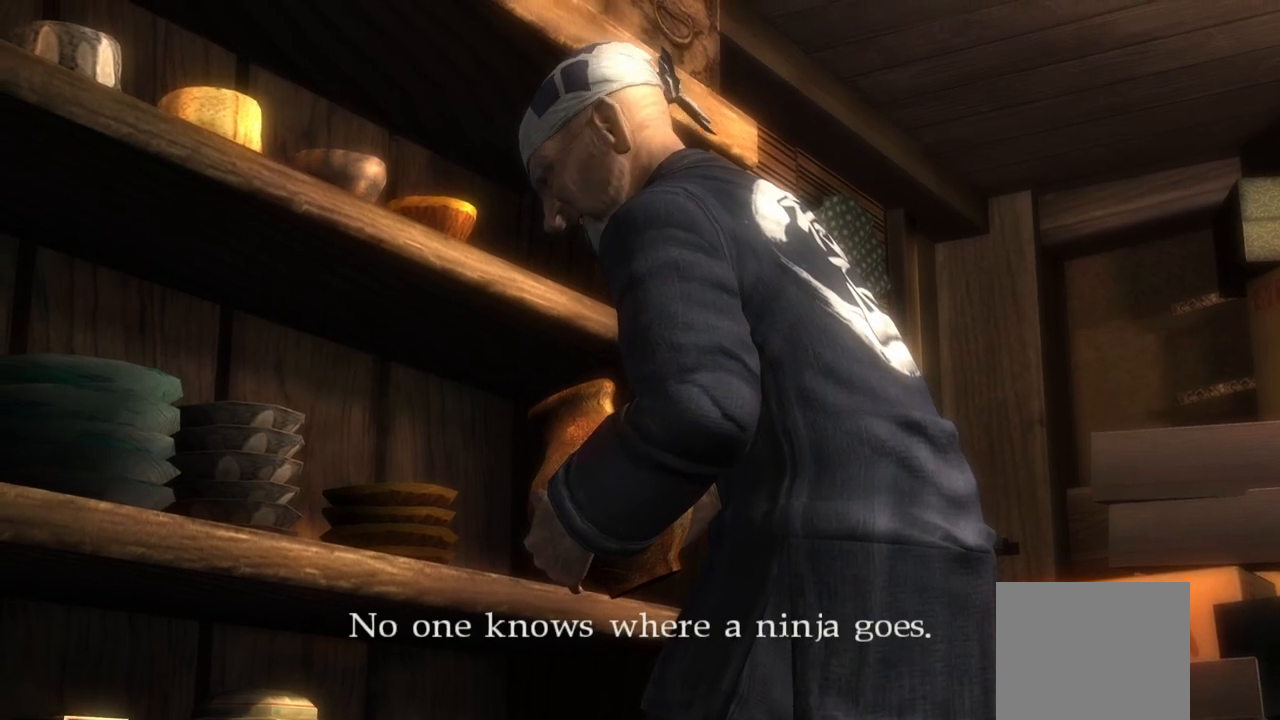
{"buttons": ["R1"], "left_stick": "center", "right_stick": "center", "events": []}
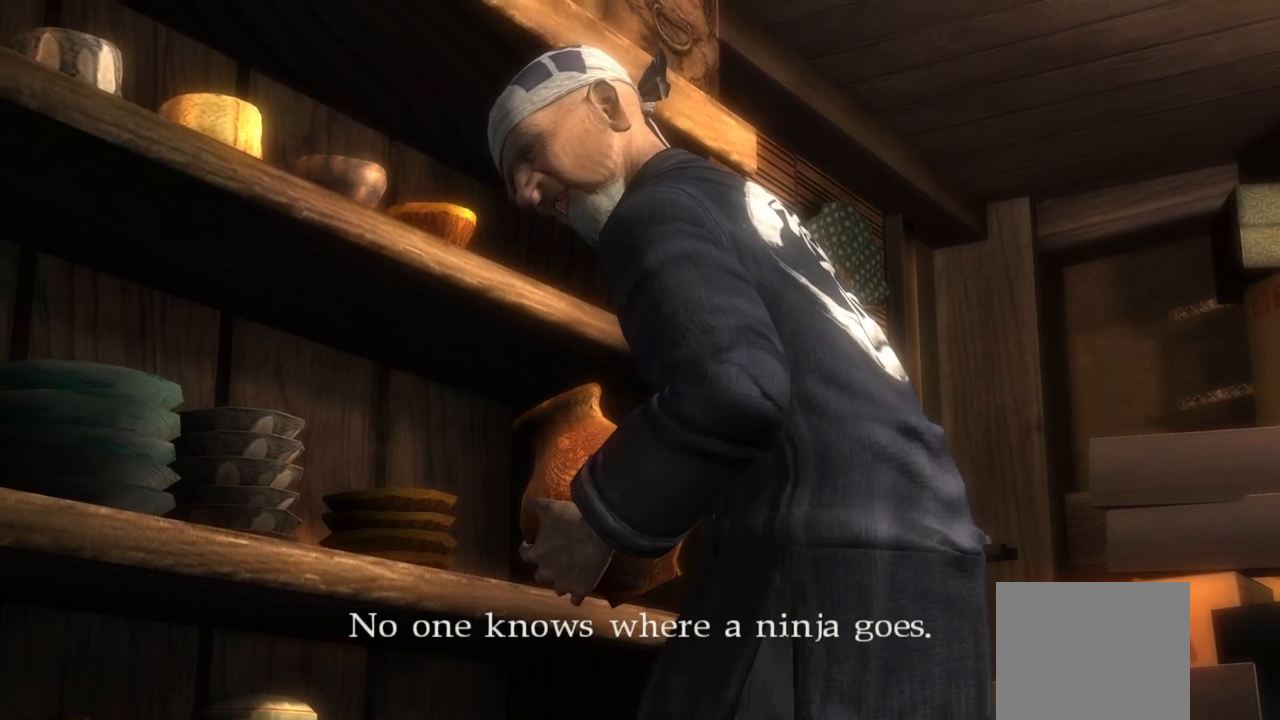
{"buttons": ["R1"], "left_stick": "center", "right_stick": "center", "events": []}
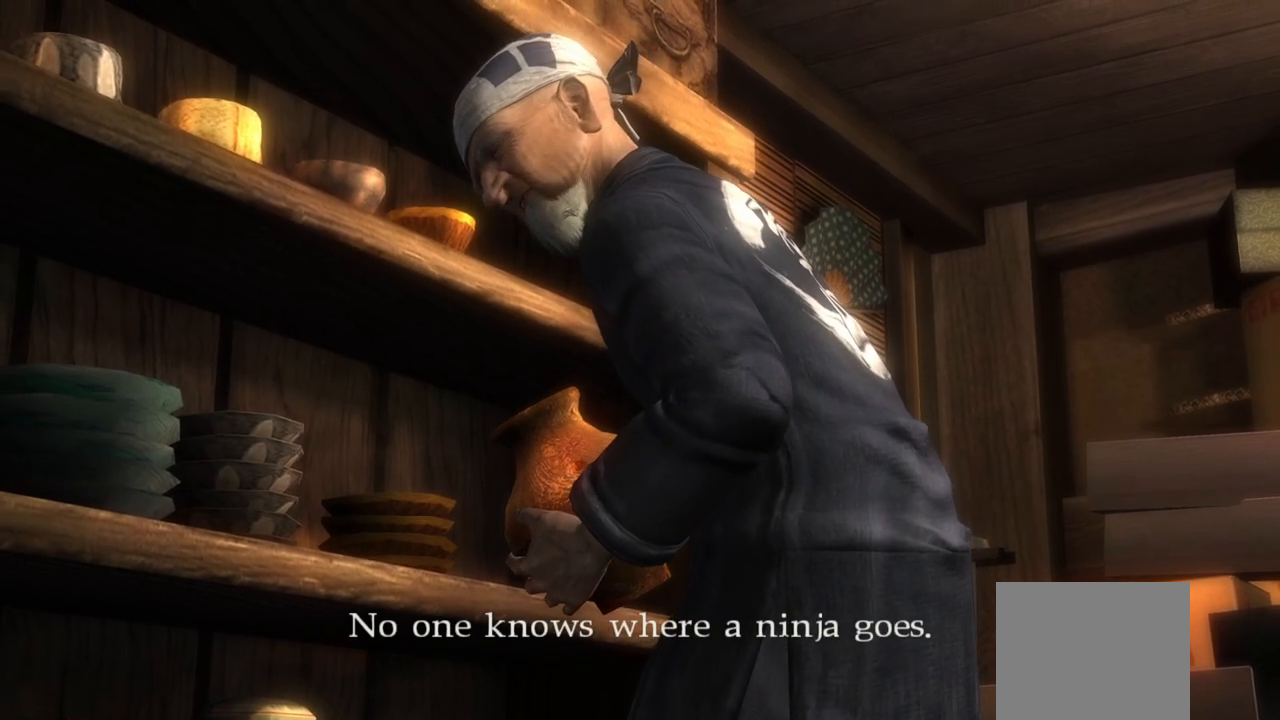
{"buttons": ["R1"], "left_stick": "center", "right_stick": "center", "events": []}
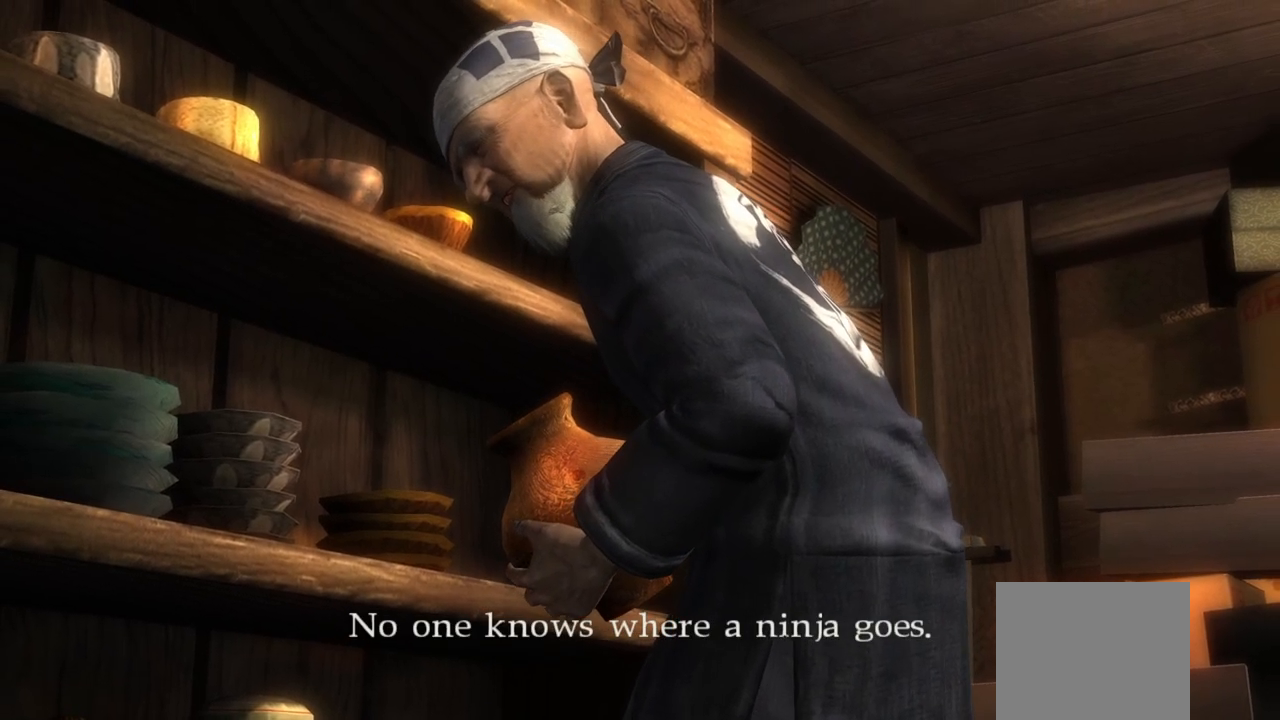
{"buttons": ["R1"], "left_stick": "center", "right_stick": "center", "events": []}
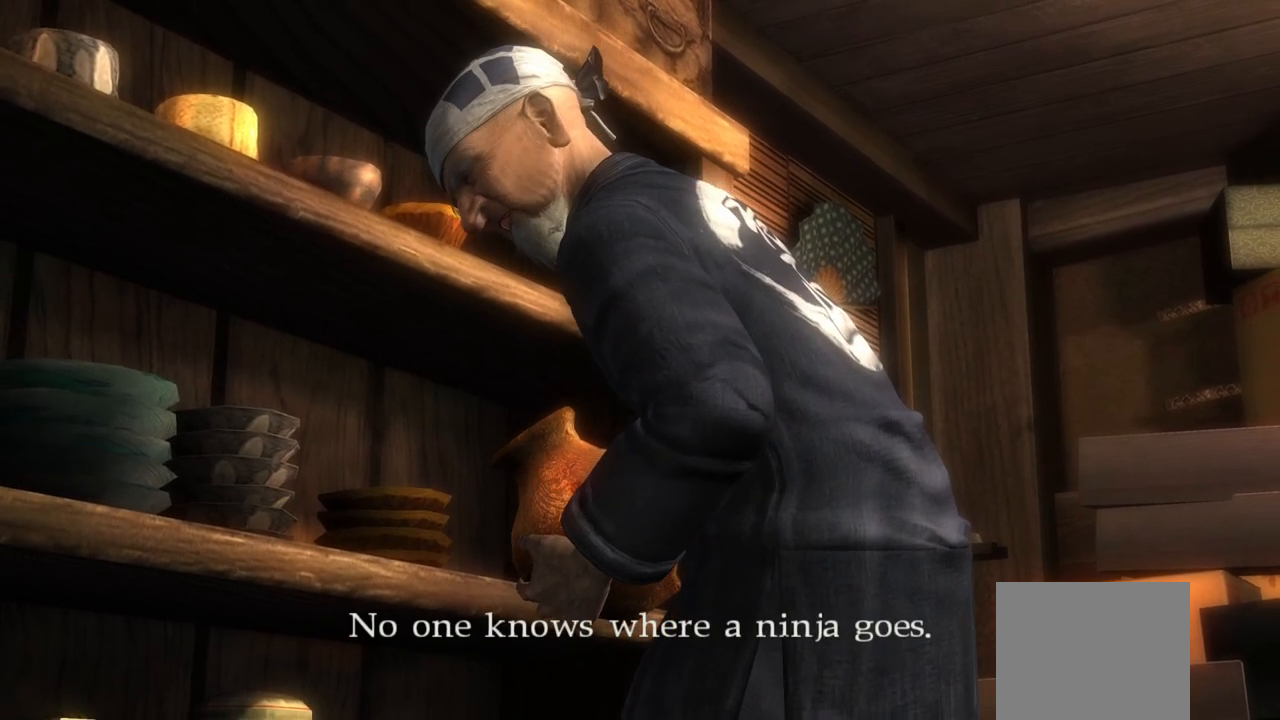
{"buttons": ["R1"], "left_stick": "center", "right_stick": "center", "events": []}
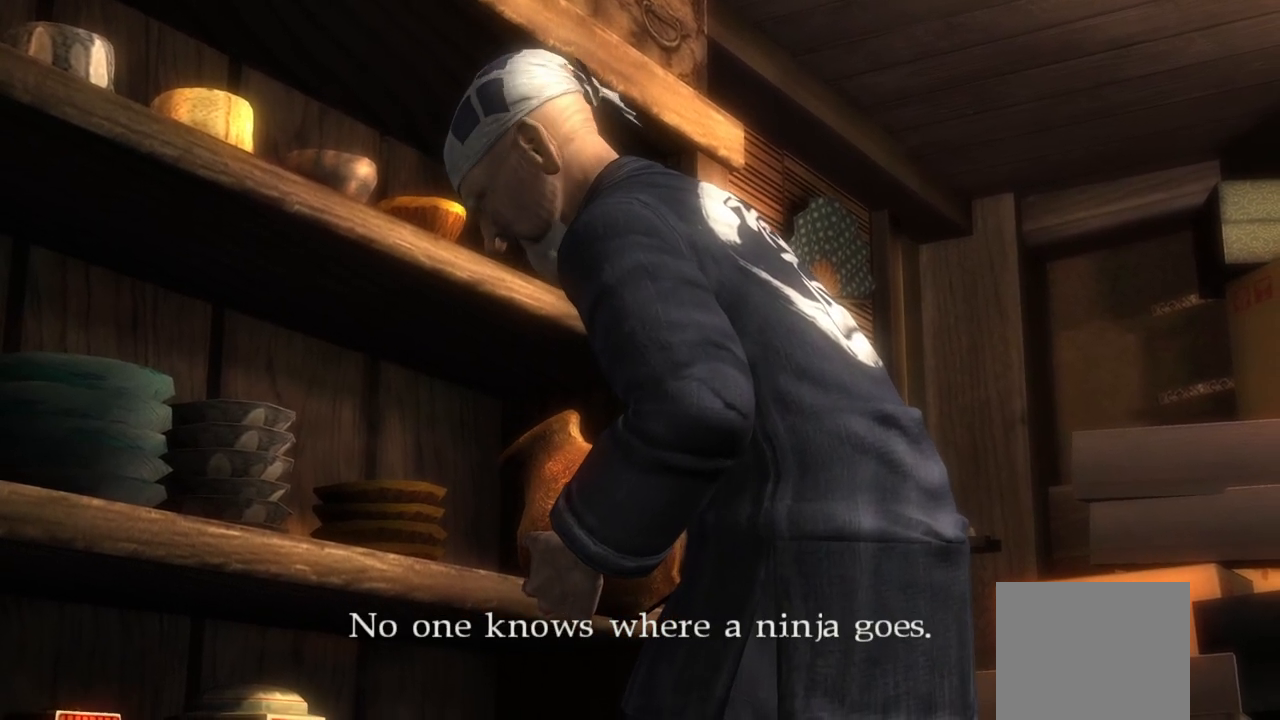
{"buttons": ["R1"], "left_stick": "center", "right_stick": "center", "events": []}
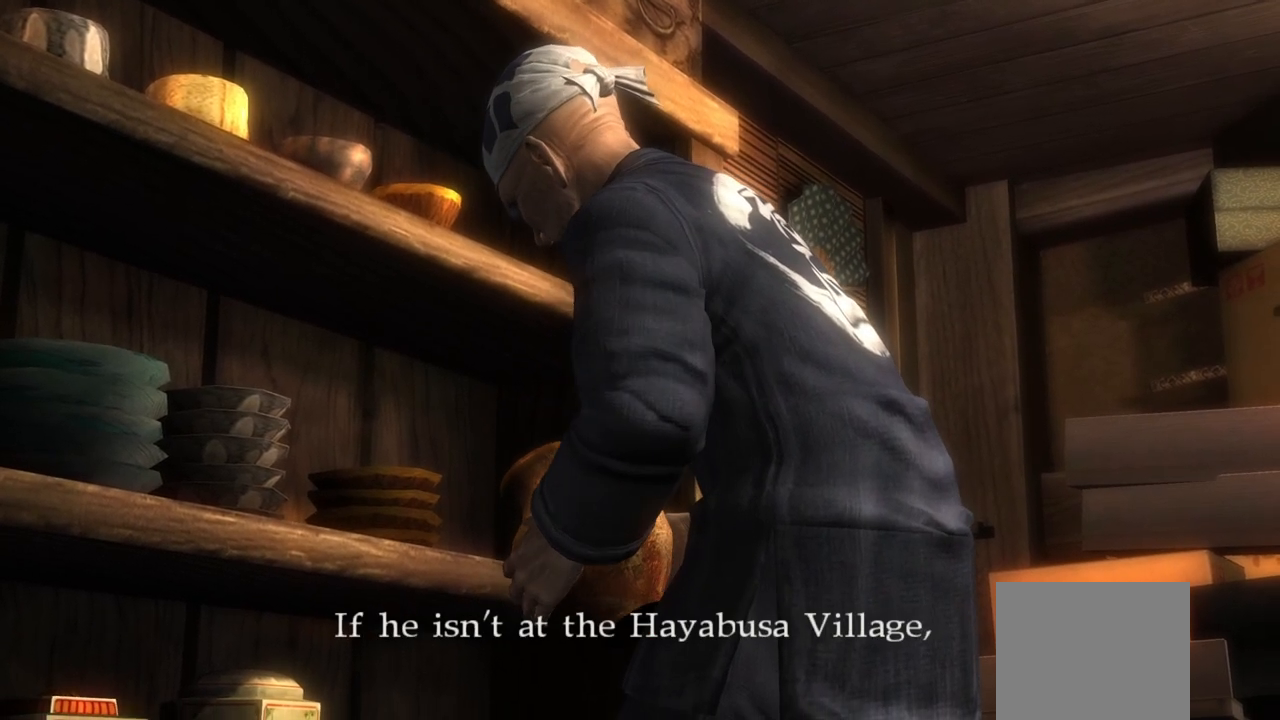
{"buttons": ["R1"], "left_stick": "center", "right_stick": "center", "events": [[400, "R1", "up"], [450, "R1", "down"]]}
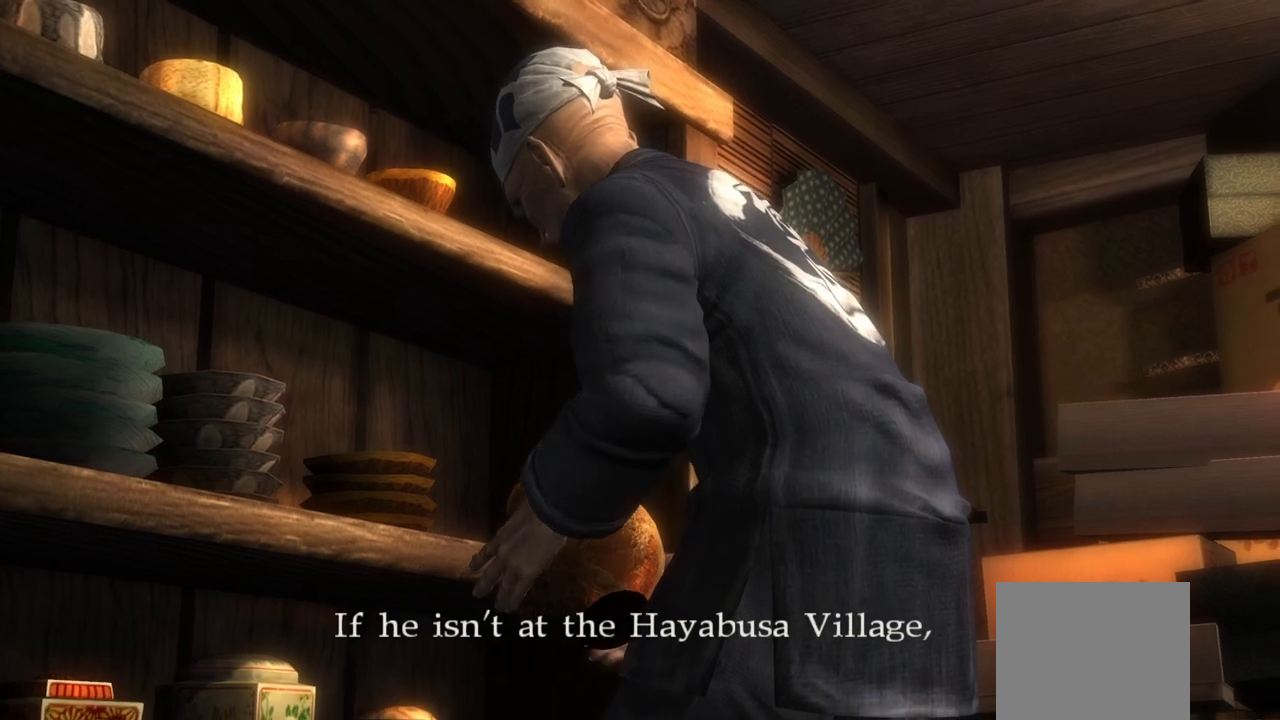
{"buttons": ["R1"], "left_stick": "center", "right_stick": "center", "events": []}
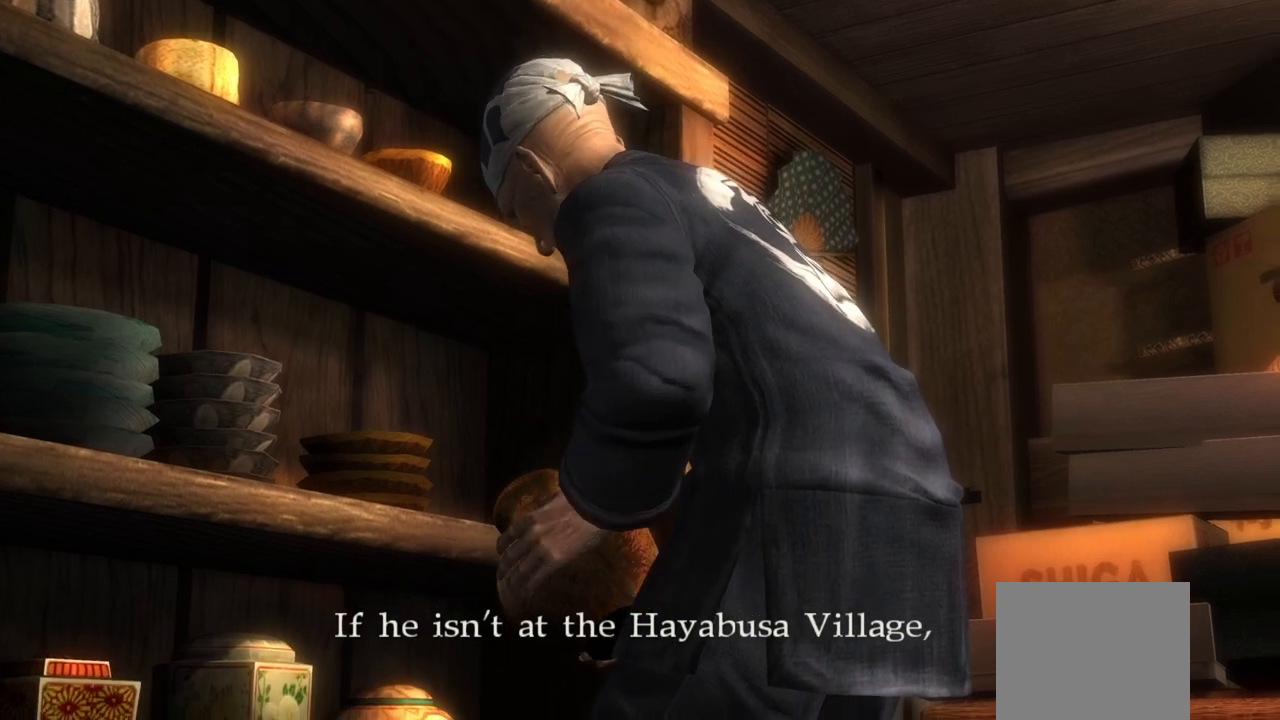
{"buttons": [], "left_stick": "center", "right_stick": "center", "events": [[17, "R1", "up"], [150, "R1", "down"], [267, "R1", "up"]]}